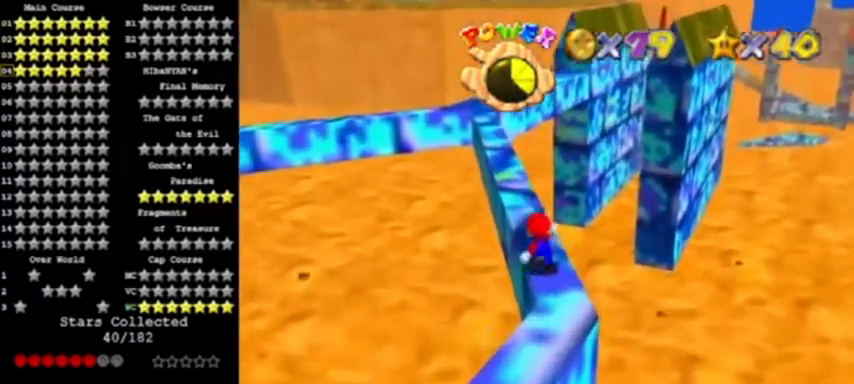
Gameplay with a controller (Nintendo layout); each line is a JSON object with the inputs held at the frame after it. "events" lists button and stick changes between this image and that frame as [ms after this image, input, new state], when the widget could be followed in between. Not read: L3 R3 left_stick.
{"buttons": [], "events": []}
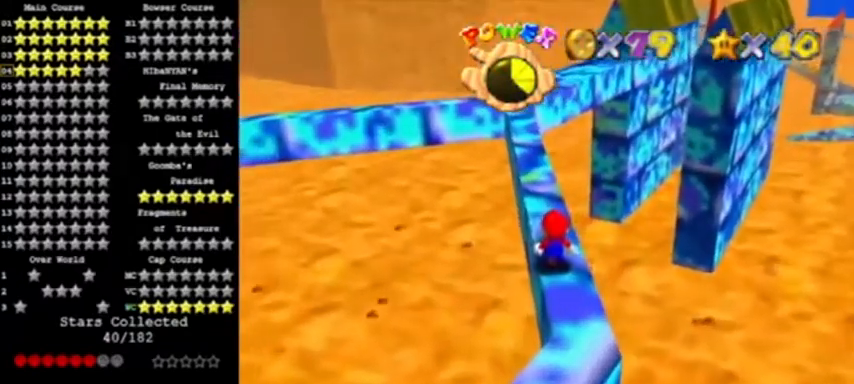
{"buttons": ["A"], "events": [[401, "A", "down"]]}
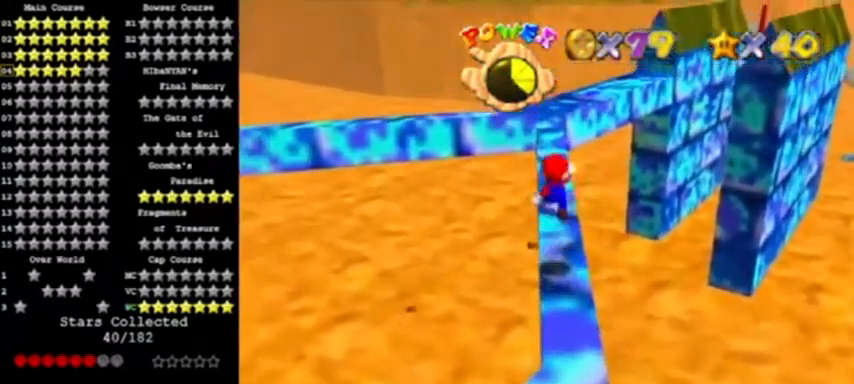
{"buttons": [], "events": [[233, "B", "down"], [367, "A", "up"], [434, "B", "up"]]}
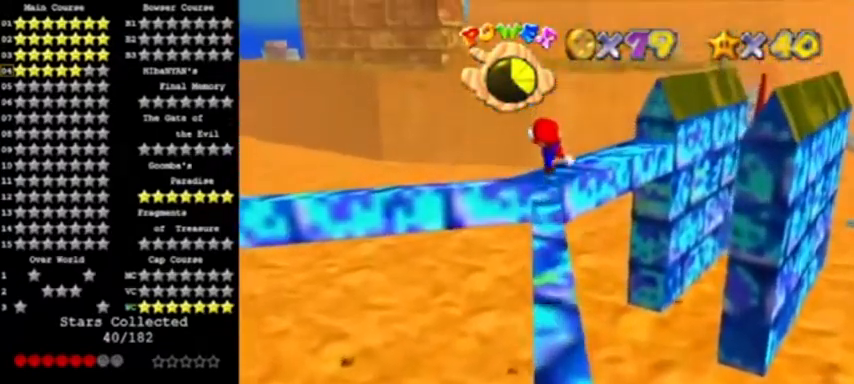
{"buttons": ["A"], "events": [[401, "A", "down"]]}
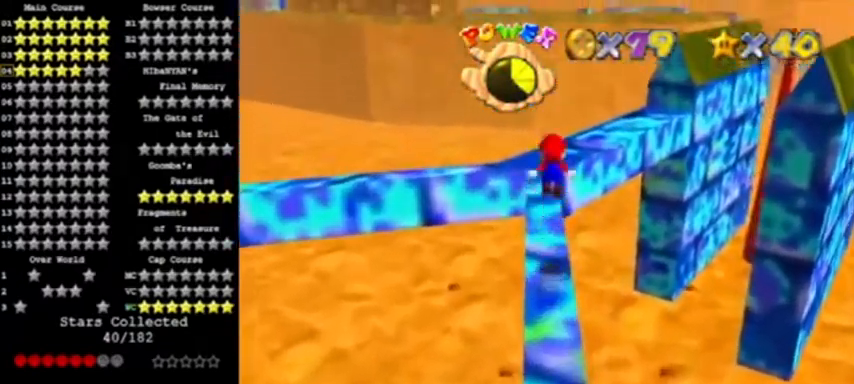
{"buttons": [], "events": [[400, "A", "up"]]}
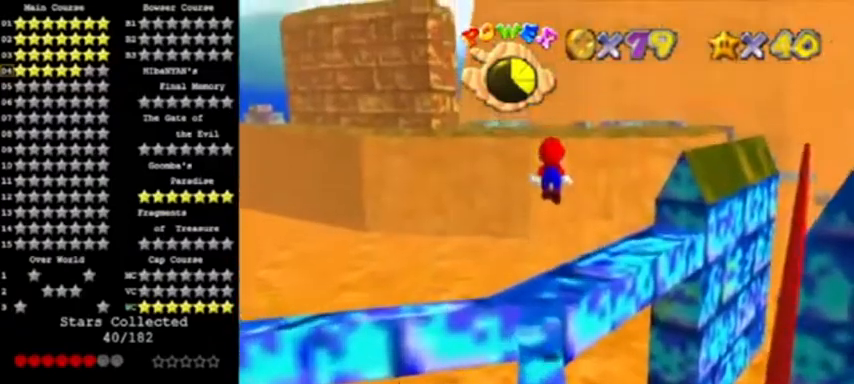
{"buttons": ["C_RIGHT"], "events": [[134, "R1", "down"], [267, "R1", "up"], [434, "C_RIGHT", "down"]]}
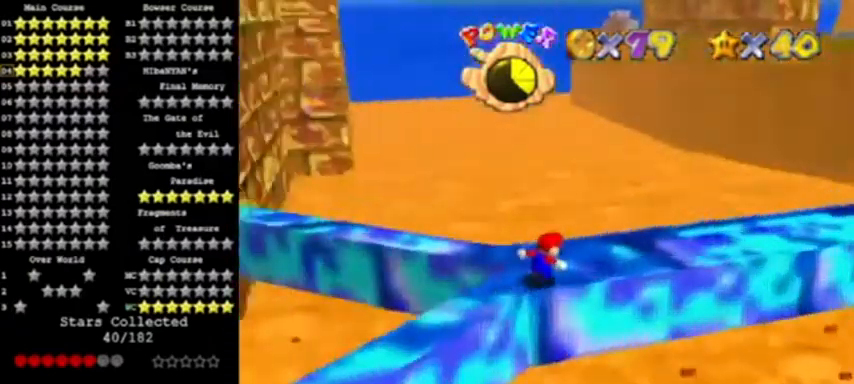
{"buttons": [], "events": [[33, "C_RIGHT", "up"], [100, "C_RIGHT", "down"], [233, "C_RIGHT", "up"]]}
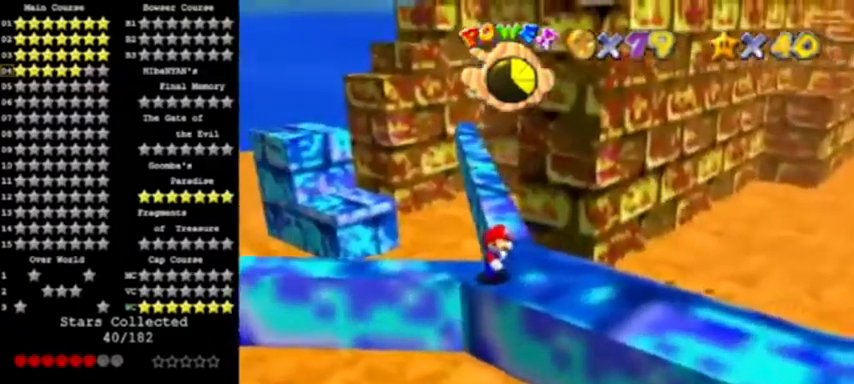
{"buttons": [], "events": [[34, "R1", "down"], [100, "C_DOWN", "down"], [200, "R1", "up"], [234, "C_DOWN", "up"], [301, "C_RIGHT", "down"], [401, "C_RIGHT", "up"]]}
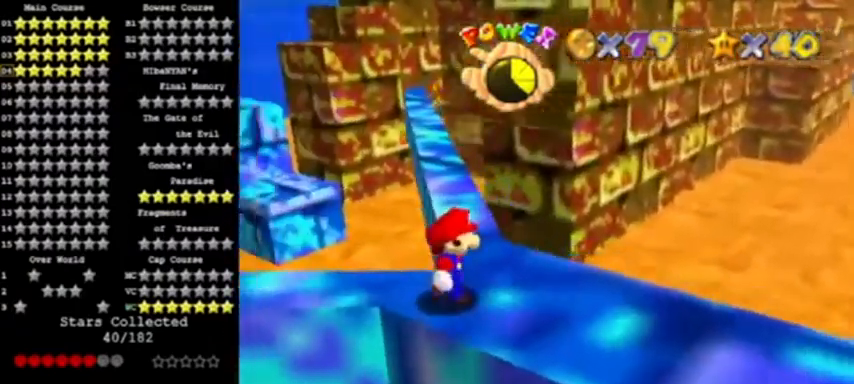
{"buttons": [], "events": []}
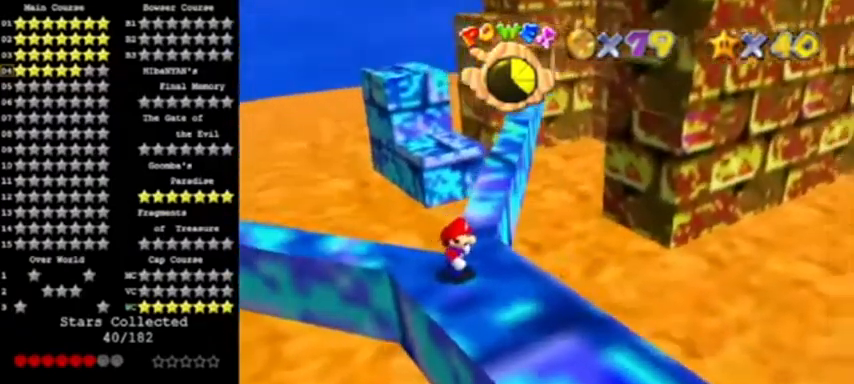
{"buttons": [], "events": []}
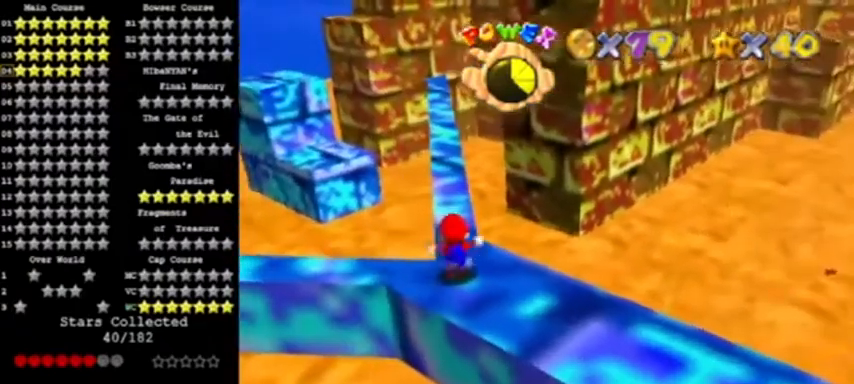
{"buttons": ["A"], "events": [[133, "A", "down"]]}
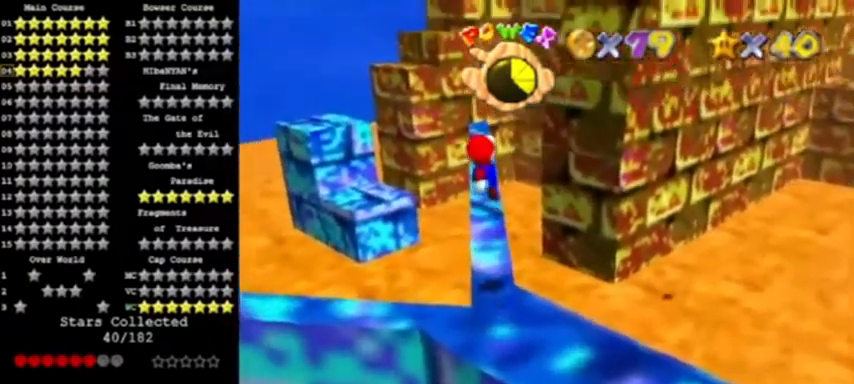
{"buttons": ["A", "B"], "events": [[334, "A", "up"], [367, "B", "down"], [467, "A", "down"]]}
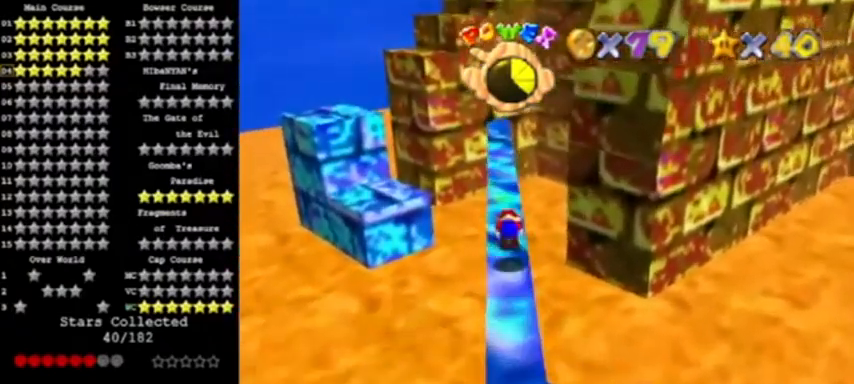
{"buttons": [], "events": [[33, "B", "up"], [367, "A", "up"]]}
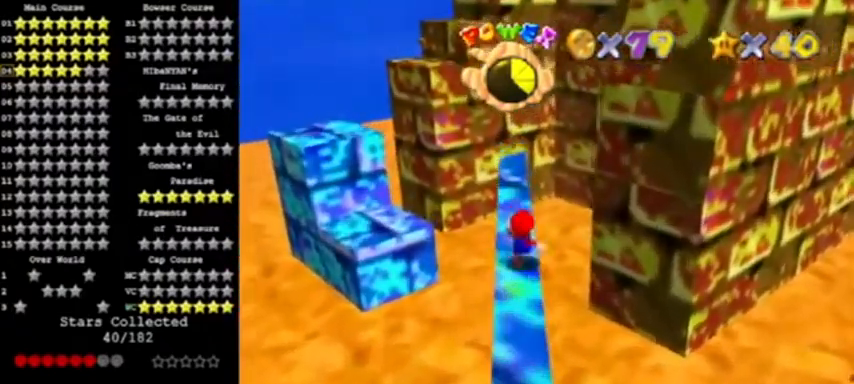
{"buttons": ["A", "R1"], "events": [[34, "A", "down"], [434, "R1", "down"]]}
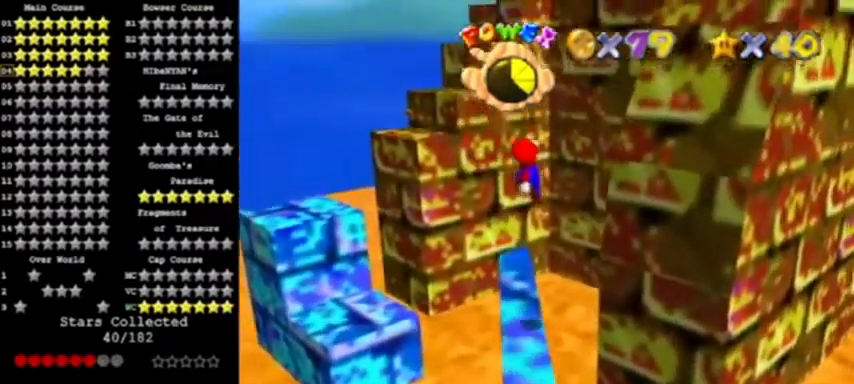
{"buttons": [], "events": [[133, "R1", "up"], [167, "A", "up"]]}